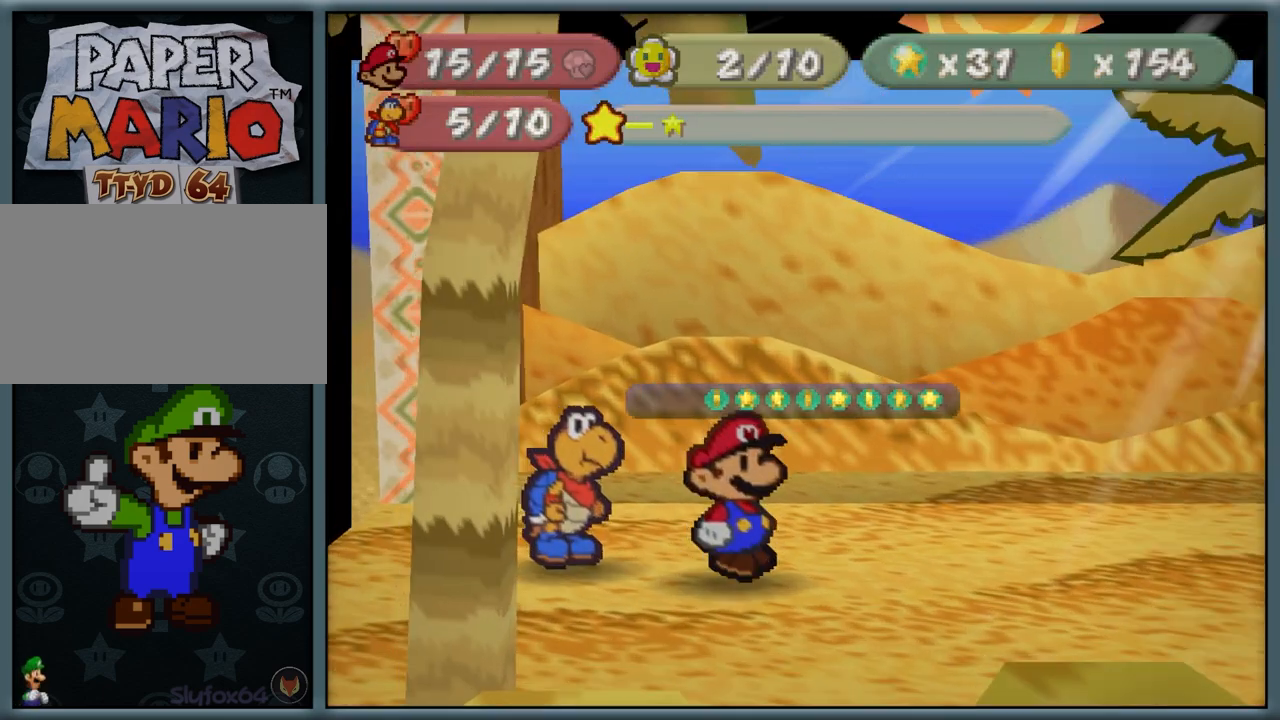
Gameplay with a controller (Nintendo layout); each line is a JSON object with the inputs held at the frame after it (dt_ms = milliseconds from this image to that frame). "button_events" lists button changes between this image and that frame as [ms after this image, input, new state], when the widget could be followed in between (sticks are given only as held states). Not read: L1 L3 R3.
{"dt_ms": 500, "buttons": [], "left_stick": "center", "button_events": [[50, "A", "down"], [150, "A", "up"], [283, "A", "down"], [383, "A", "up"]]}
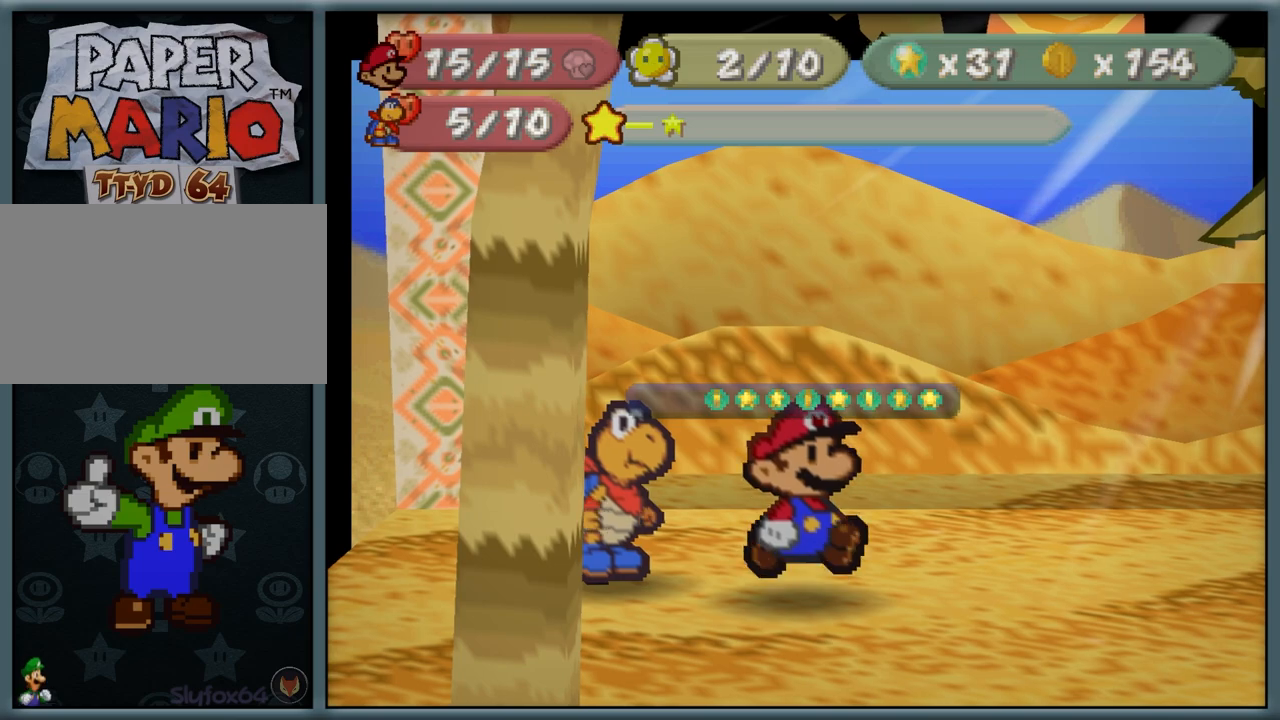
{"dt_ms": 500, "buttons": [], "left_stick": "center", "button_events": [[17, "A", "down"], [117, "A", "up"], [333, "A", "down"], [433, "A", "up"]]}
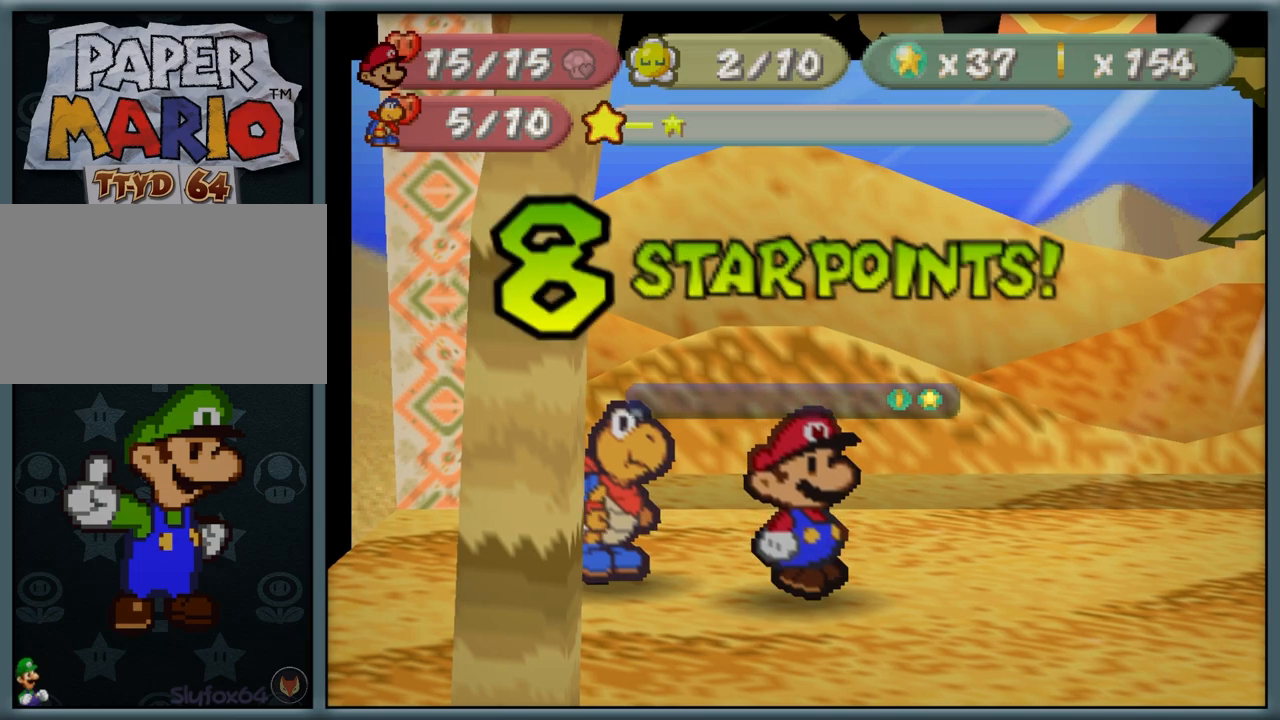
{"dt_ms": 500, "buttons": [], "left_stick": "center", "button_events": [[67, "A", "down"], [183, "A", "up"], [283, "A", "down"], [400, "A", "up"]]}
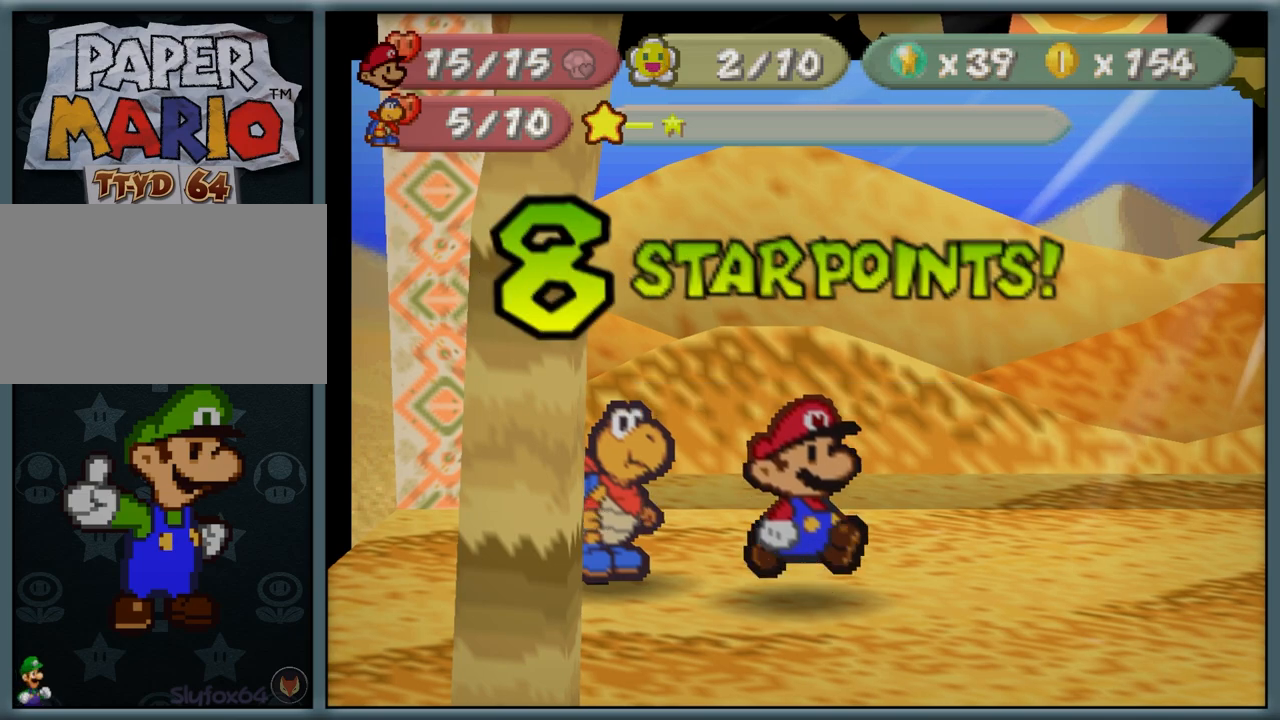
{"dt_ms": 500, "buttons": [], "left_stick": "center", "button_events": [[17, "A", "down"], [117, "A", "up"], [217, "A", "down"], [300, "A", "up"], [400, "A", "down"], [500, "A", "up"]]}
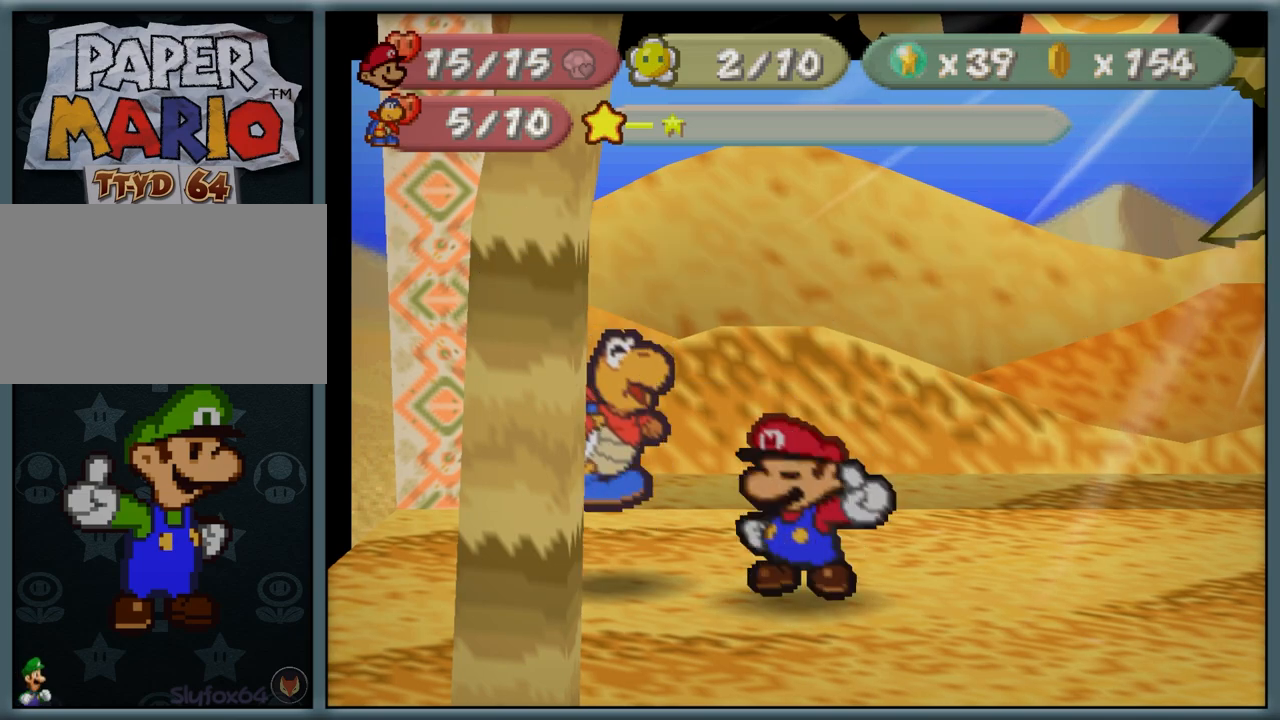
{"dt_ms": 500, "buttons": ["A"], "left_stick": "center", "button_events": [[83, "A", "down"], [183, "A", "up"], [283, "A", "down"], [383, "A", "up"], [500, "A", "down"]]}
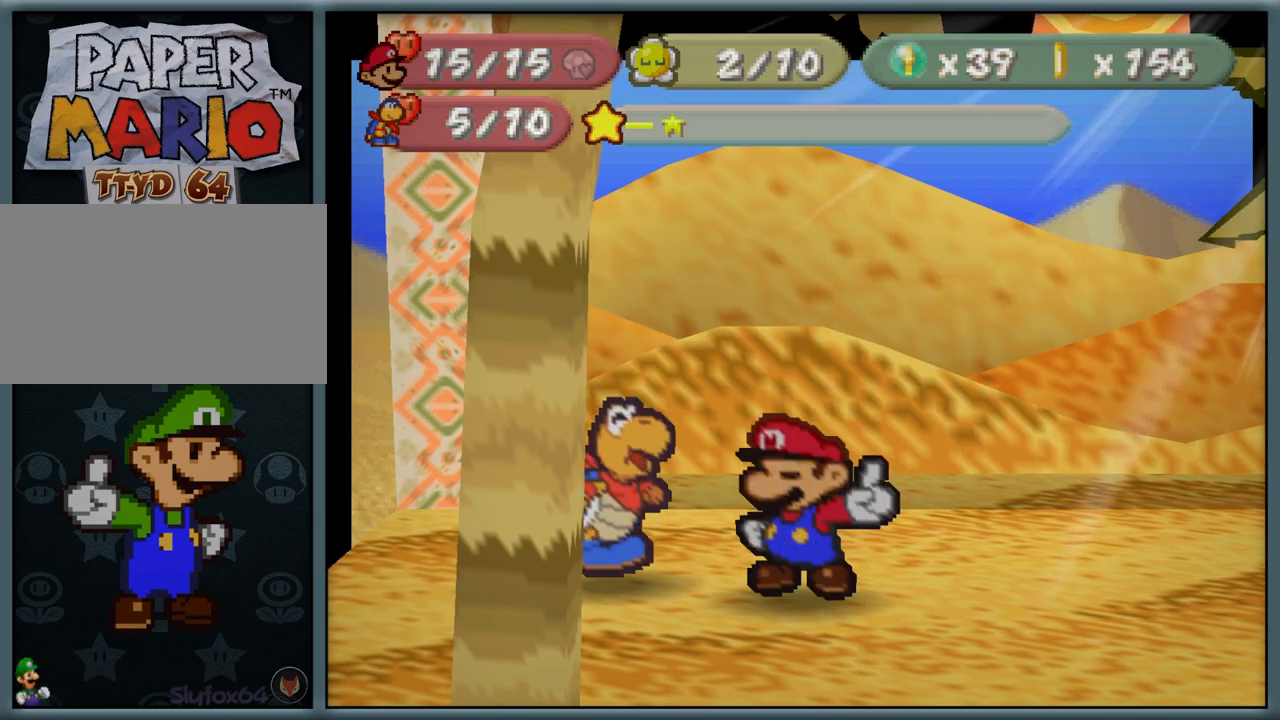
{"dt_ms": 500, "buttons": [], "left_stick": "center", "button_events": [[100, "A", "up"], [183, "A", "down"], [283, "A", "up"], [383, "A", "down"], [483, "A", "up"]]}
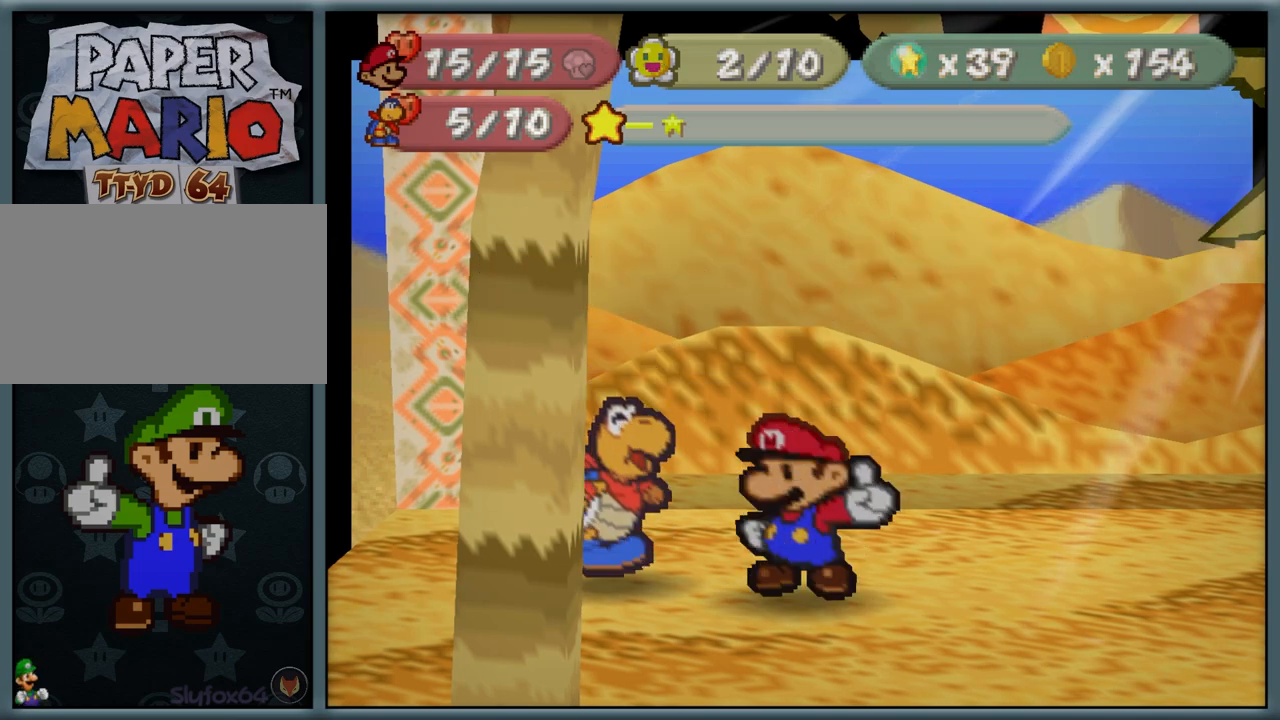
{"dt_ms": 500, "buttons": [], "left_stick": "center", "button_events": [[67, "A", "down"], [167, "A", "up"], [317, "A", "down"], [417, "A", "up"]]}
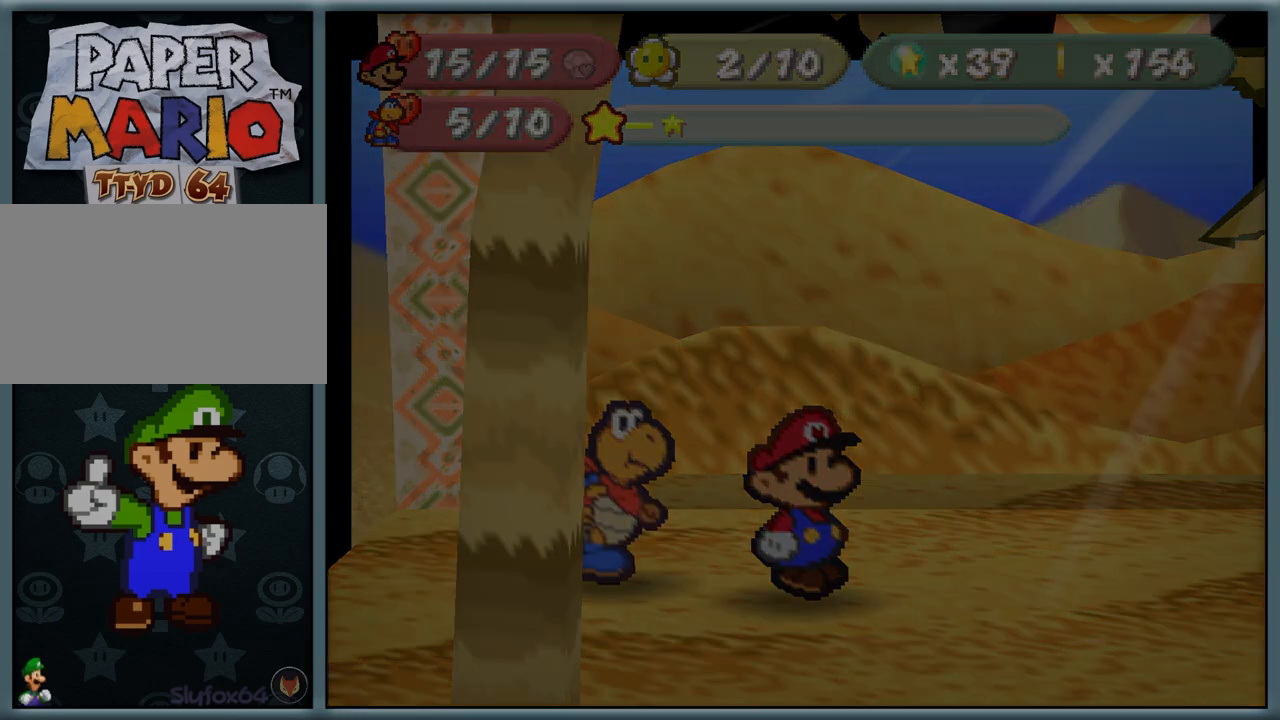
{"dt_ms": 500, "buttons": [], "left_stick": "center", "button_events": [[50, "A", "down"], [167, "A", "up"]]}
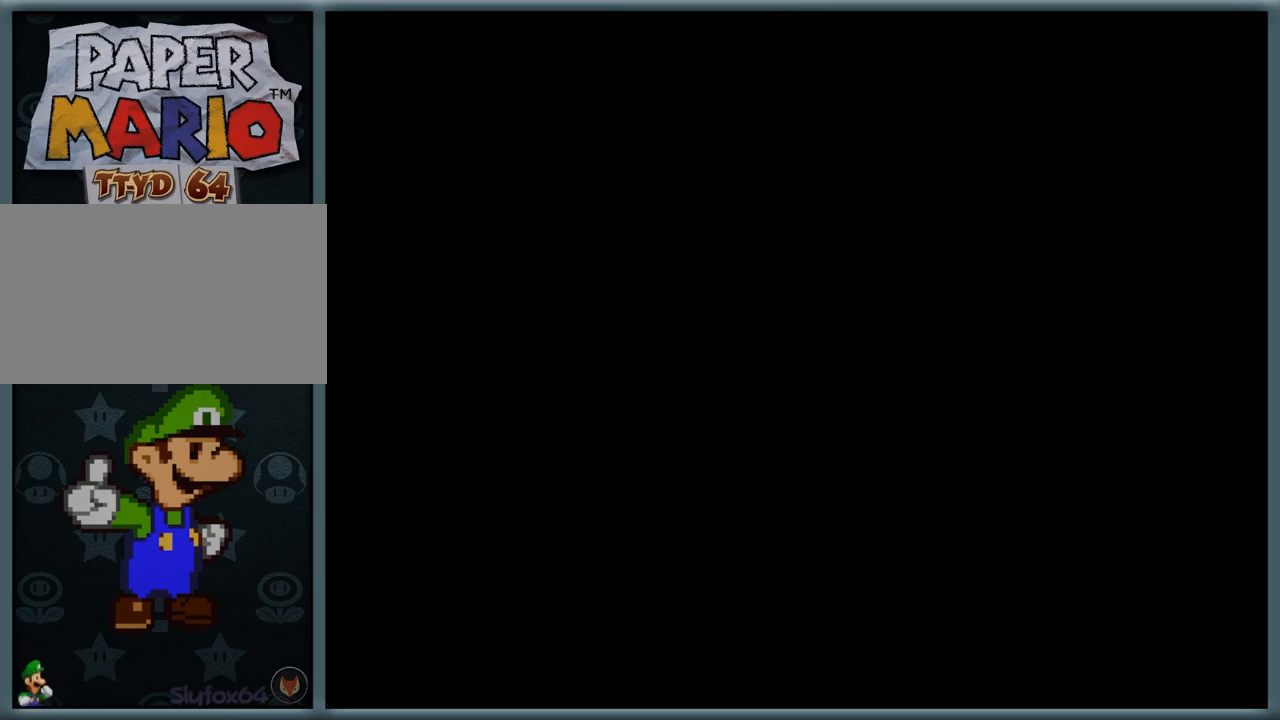
{"dt_ms": 500, "buttons": [], "left_stick": "center", "button_events": []}
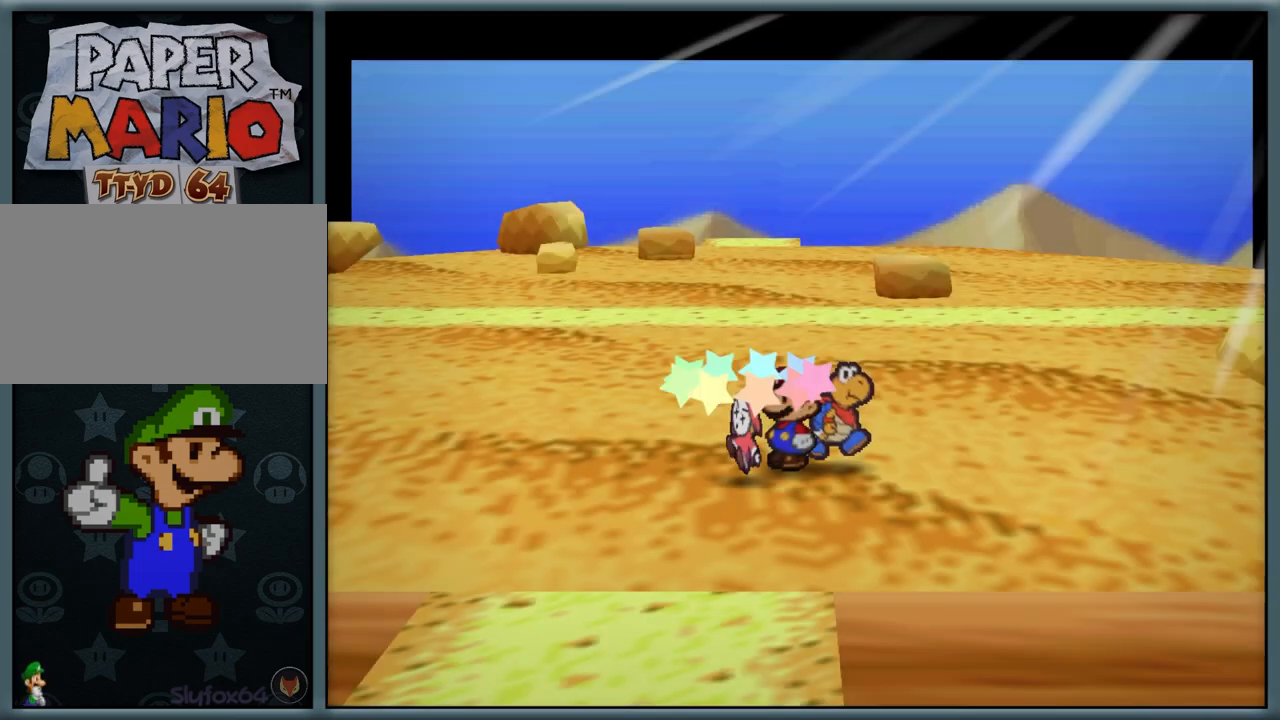
{"dt_ms": 500, "buttons": [], "left_stick": "down-left", "button_events": []}
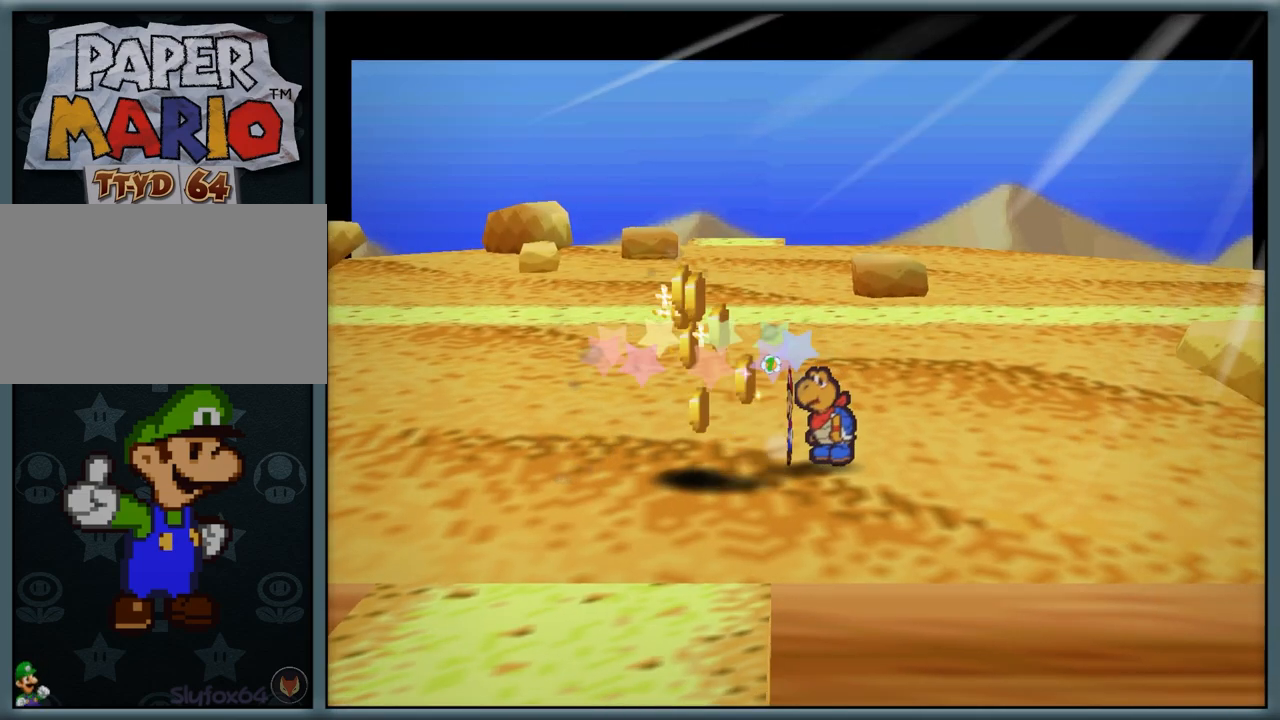
{"dt_ms": 500, "buttons": [], "left_stick": "up-left", "button_events": []}
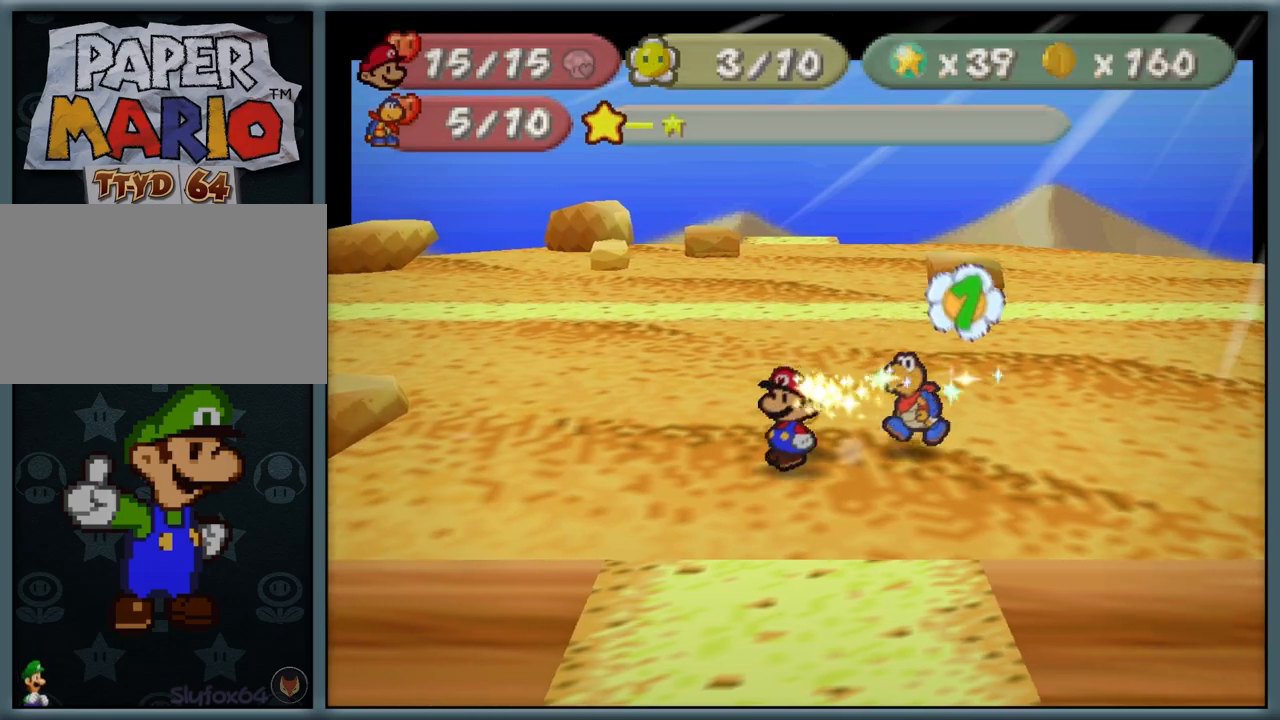
{"dt_ms": 500, "buttons": [], "left_stick": "up-right", "button_events": []}
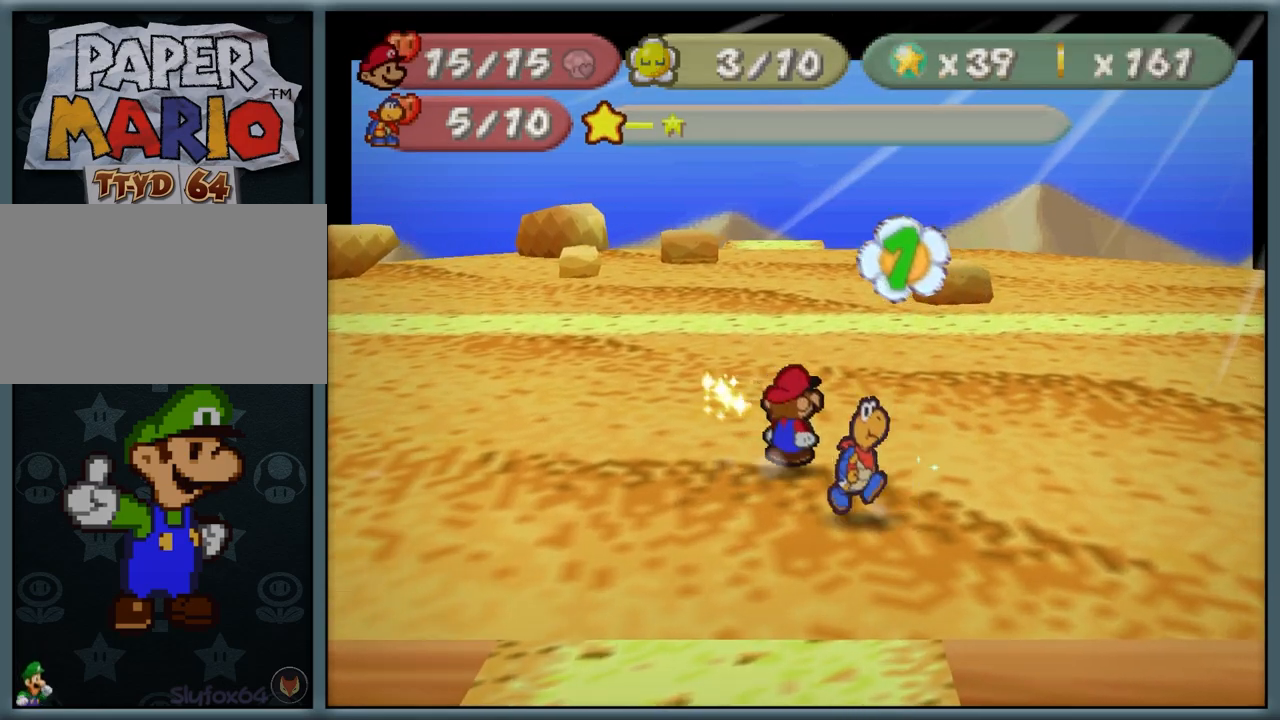
{"dt_ms": 1000, "buttons": [], "left_stick": "center", "button_events": [[450, "C_RIGHT", "down"], [633, "C_RIGHT", "up"]]}
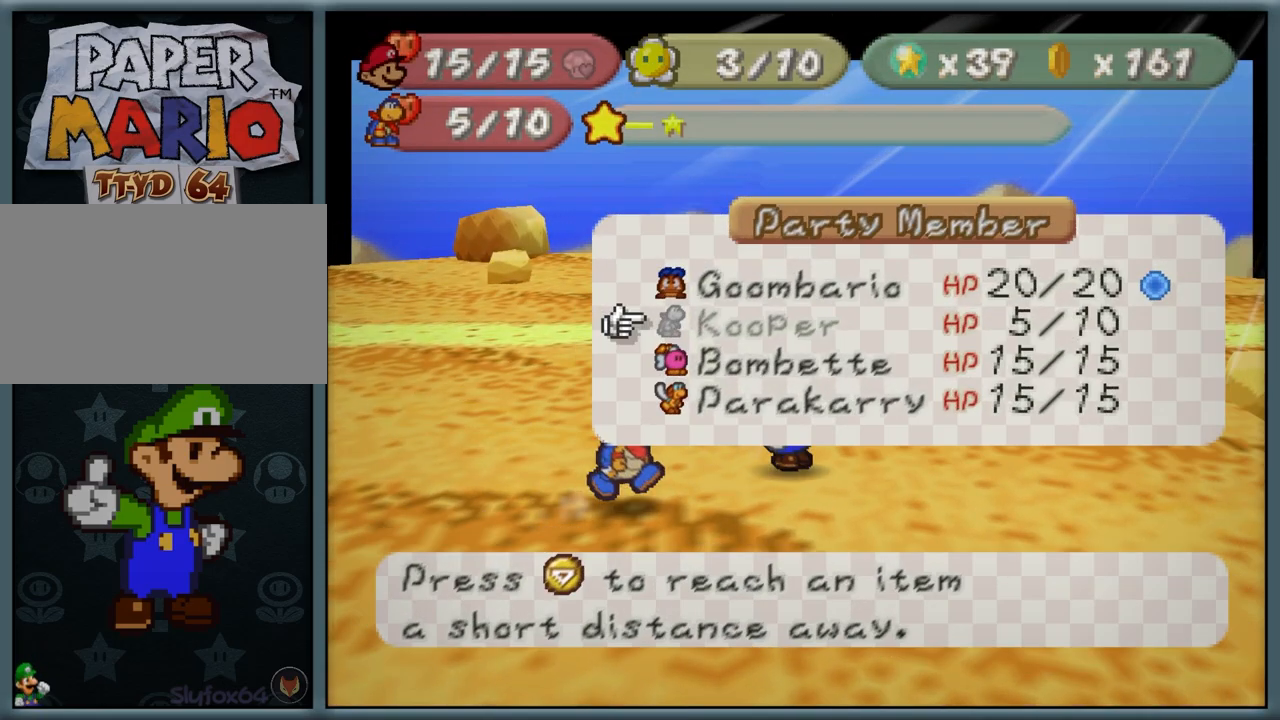
{"dt_ms": 500, "buttons": [], "left_stick": "center", "button_events": [[250, "B", "down"], [383, "B", "up"]]}
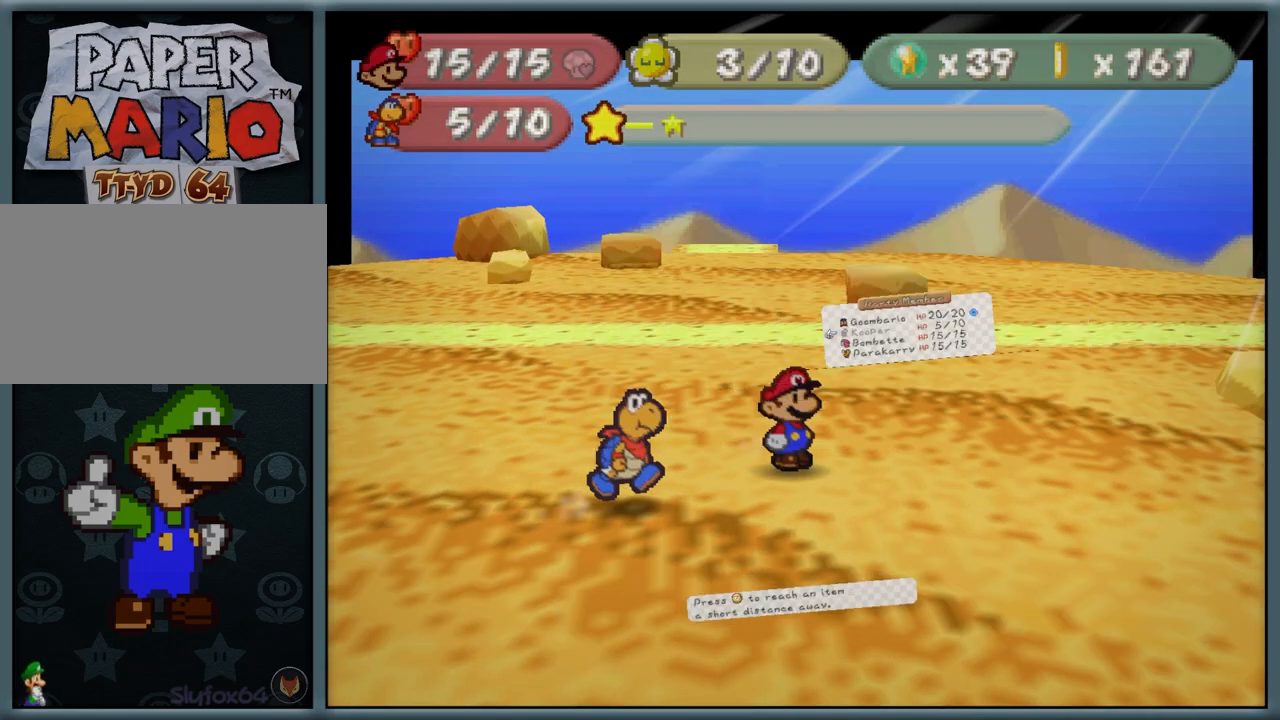
{"dt_ms": 500, "buttons": [], "left_stick": "center", "button_events": []}
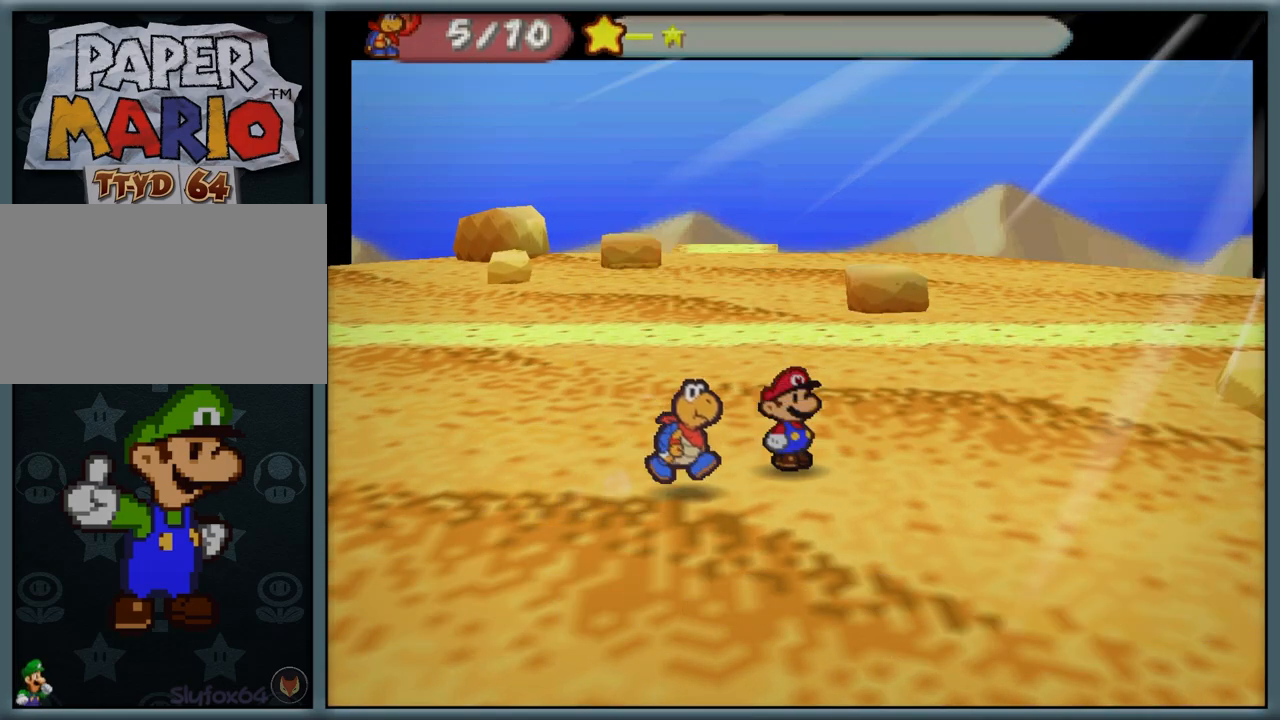
{"dt_ms": 500, "buttons": [], "left_stick": "center", "button_events": [[267, "START", "down"], [400, "START", "up"]]}
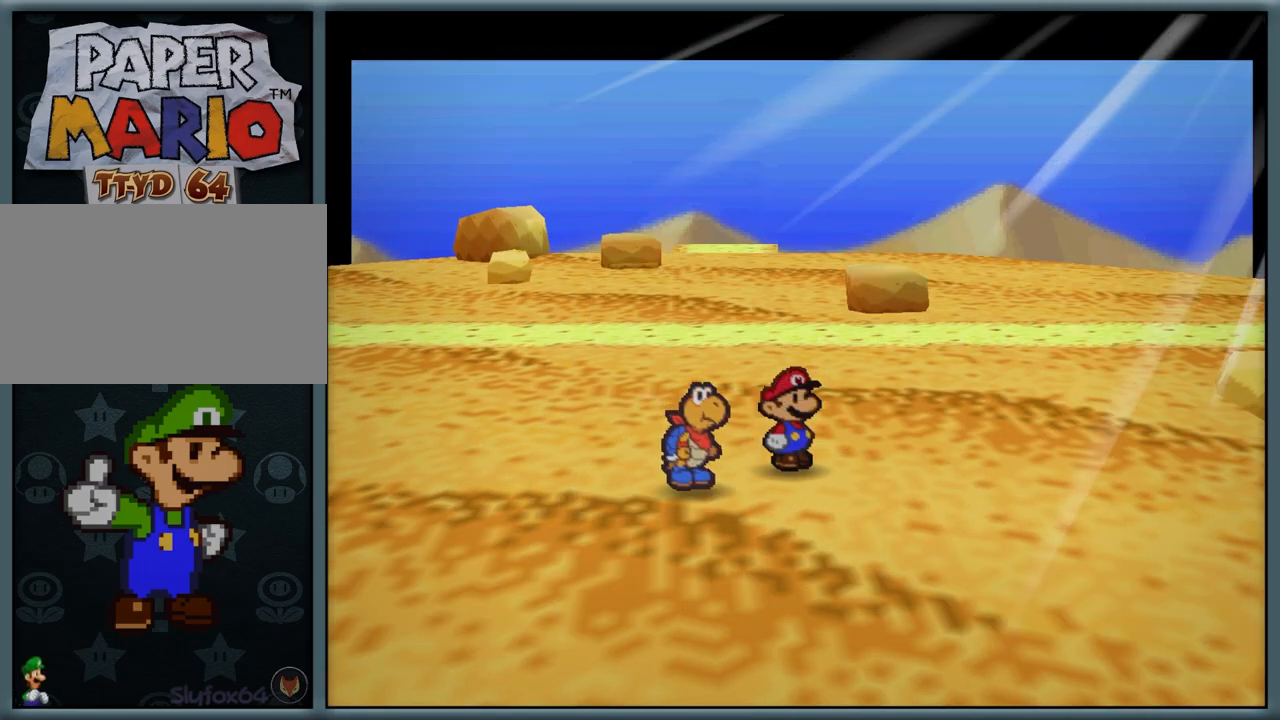
{"dt_ms": 500, "buttons": [], "left_stick": "center", "button_events": []}
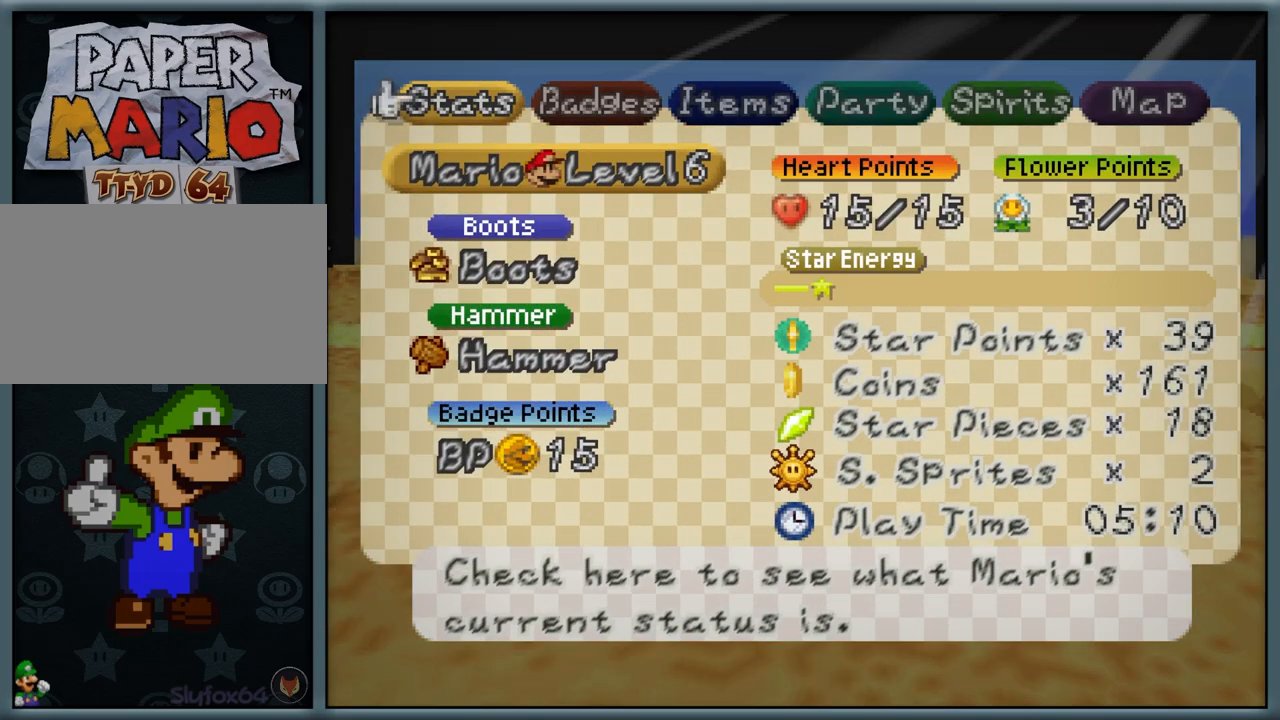
{"dt_ms": 500, "buttons": [], "left_stick": "center", "button_events": []}
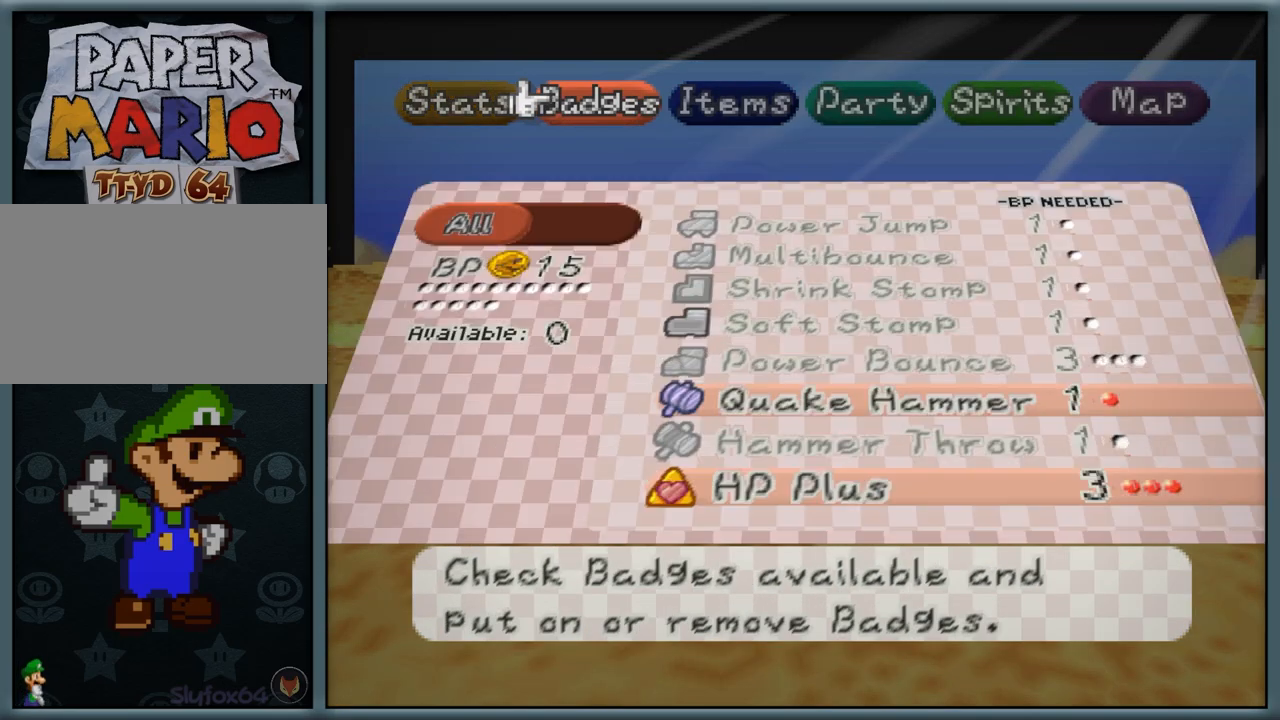
{"dt_ms": 500, "buttons": [], "left_stick": "center", "button_events": [[50, "A", "down"], [150, "A", "up"], [333, "A", "down"], [417, "A", "up"]]}
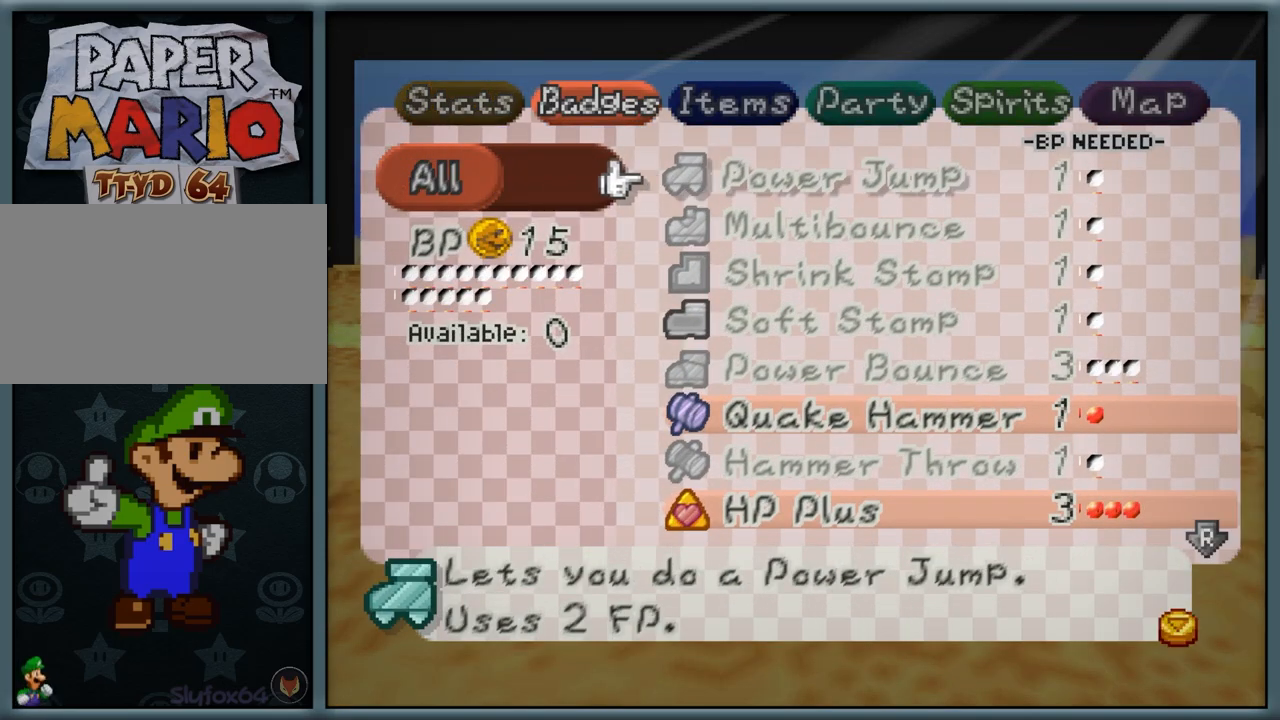
{"dt_ms": 500, "buttons": ["R1"], "left_stick": "center", "button_events": [[483, "R1", "down"]]}
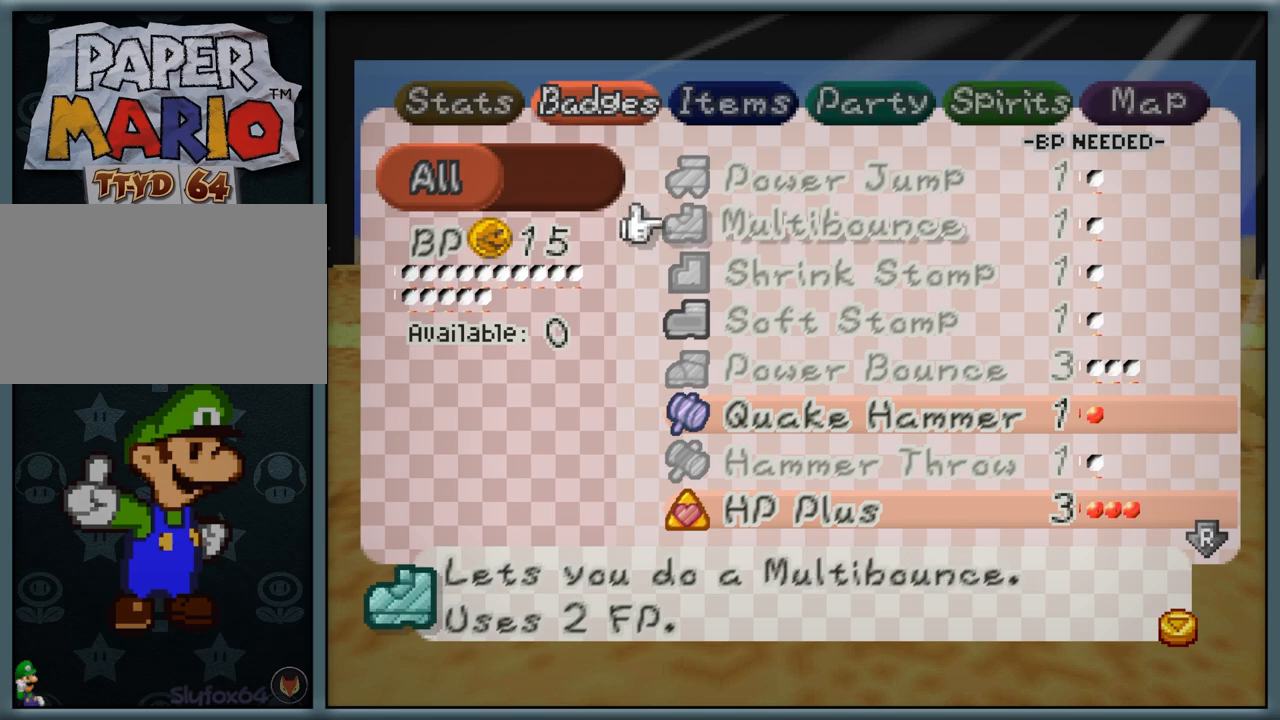
{"dt_ms": 500, "buttons": [], "left_stick": "center", "button_events": [[117, "R1", "up"]]}
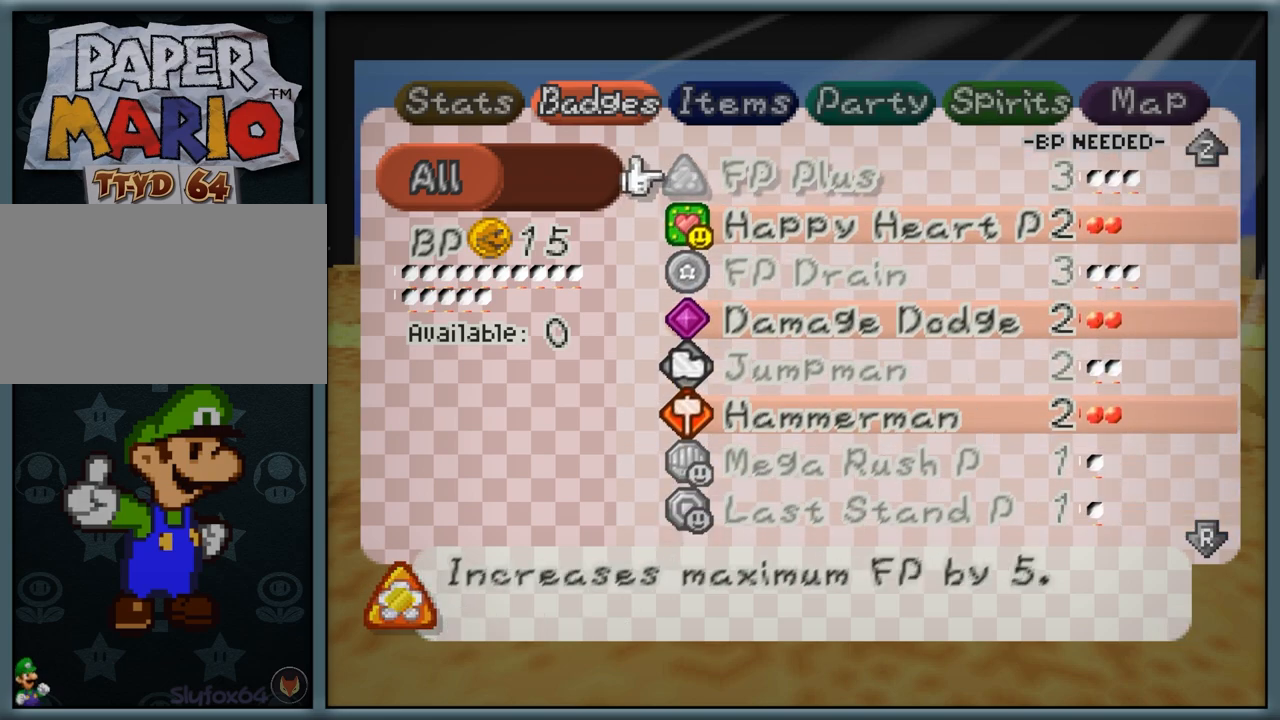
{"dt_ms": 500, "buttons": [], "left_stick": "center", "button_events": []}
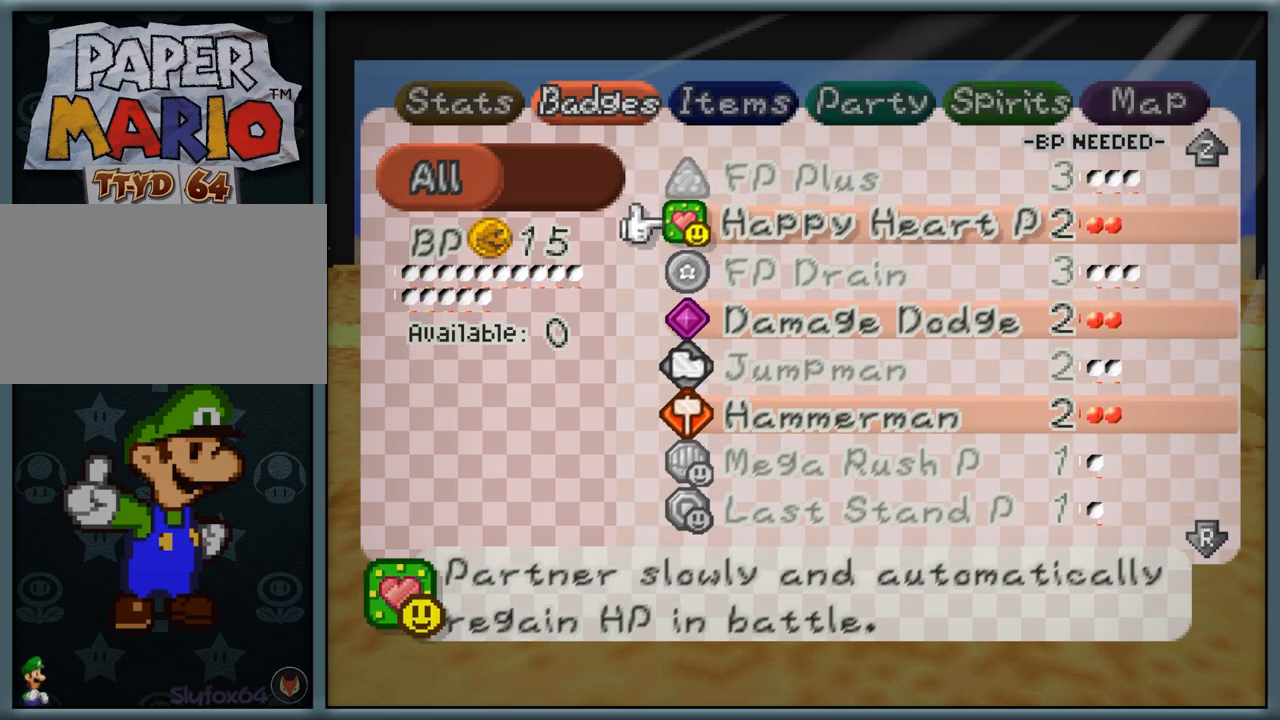
{"dt_ms": 500, "buttons": [], "left_stick": "center", "button_events": []}
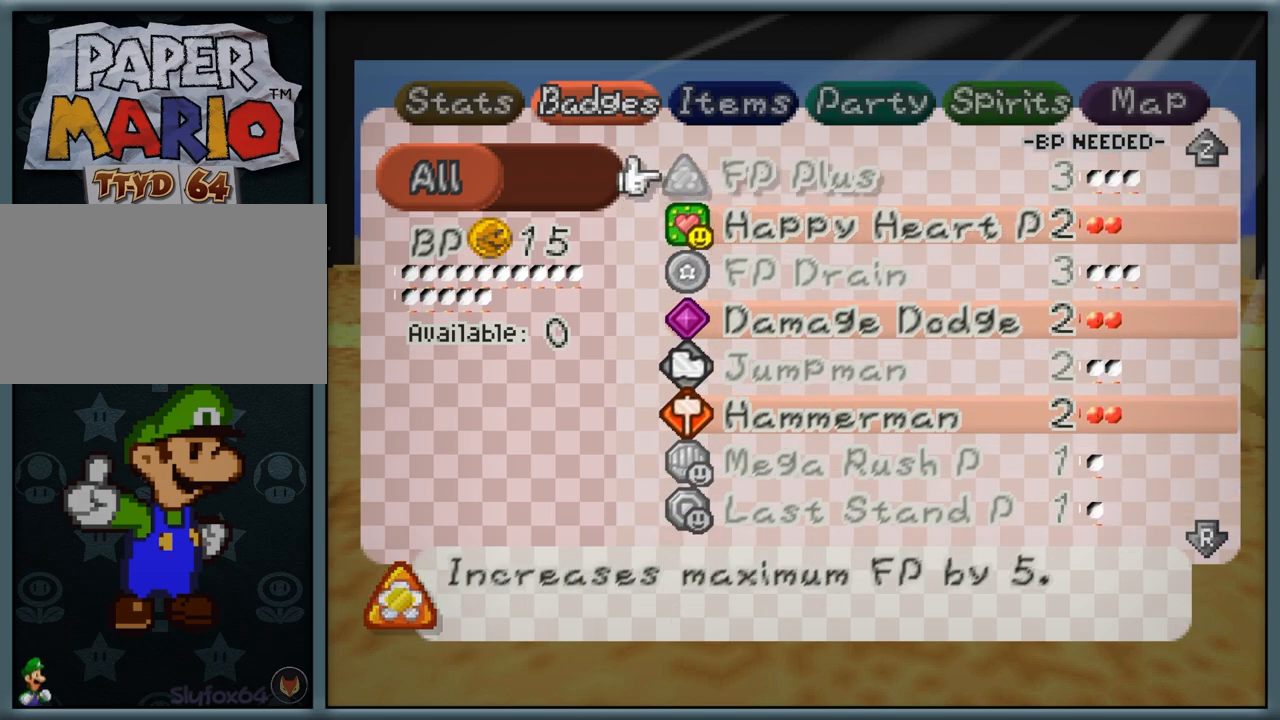
{"dt_ms": 500, "buttons": [], "left_stick": "center", "button_events": []}
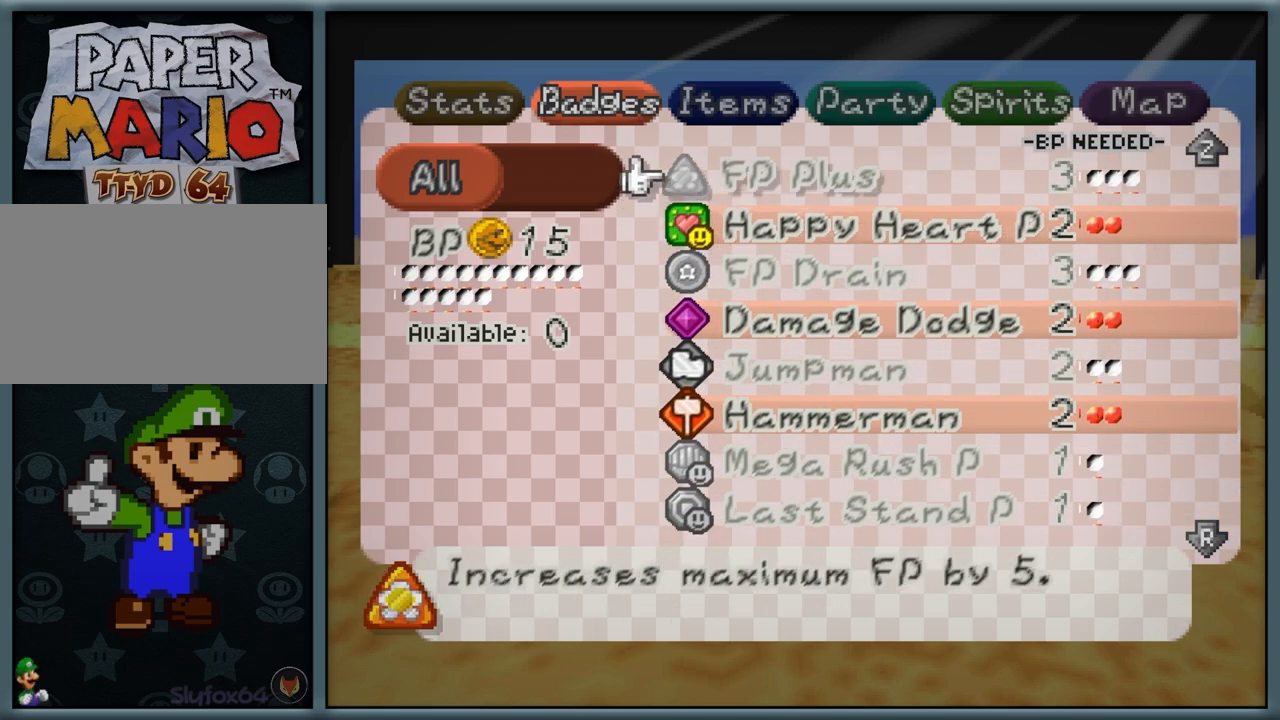
{"dt_ms": 500, "buttons": [], "left_stick": "up", "button_events": []}
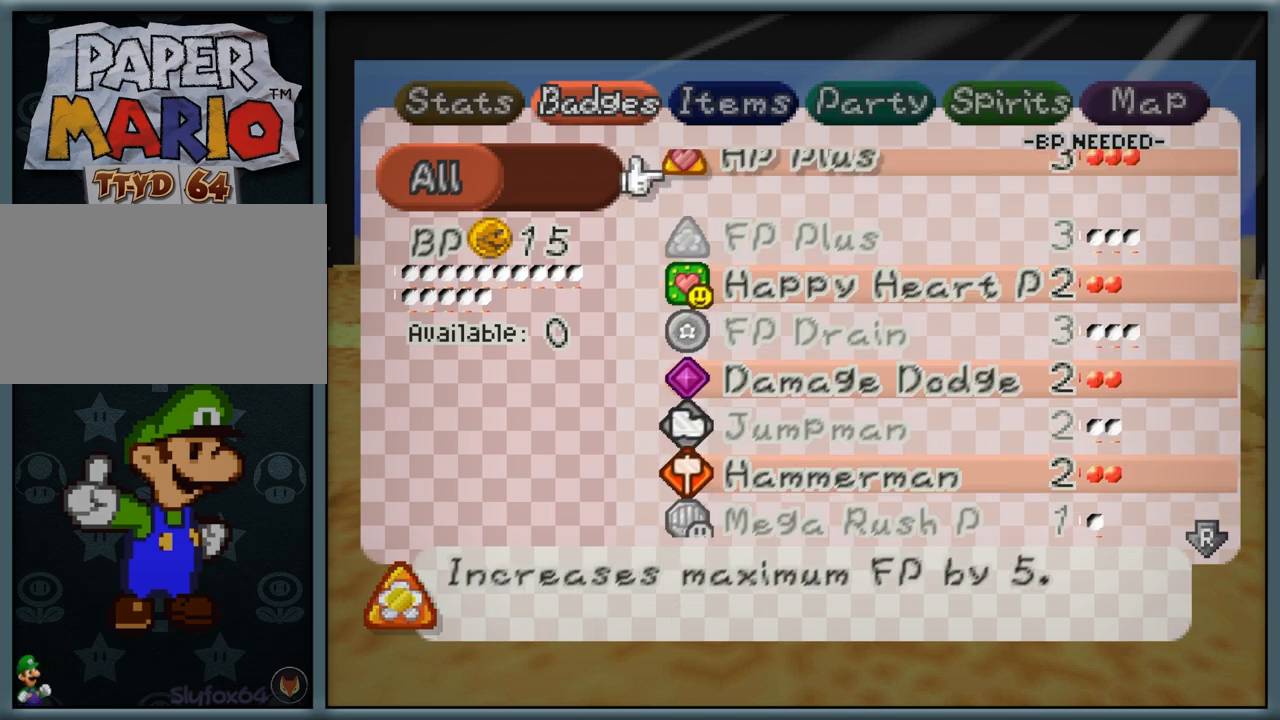
{"dt_ms": 500, "buttons": [], "left_stick": "center", "button_events": []}
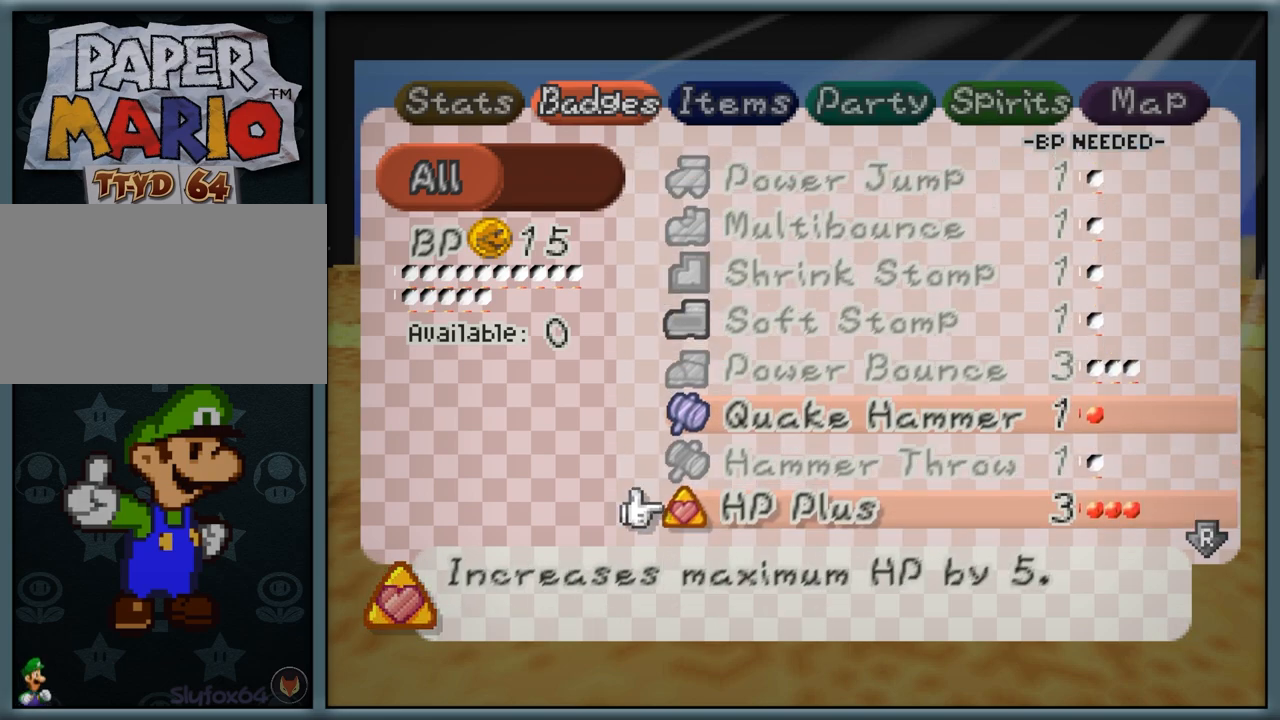
{"dt_ms": 500, "buttons": [], "left_stick": "center", "button_events": []}
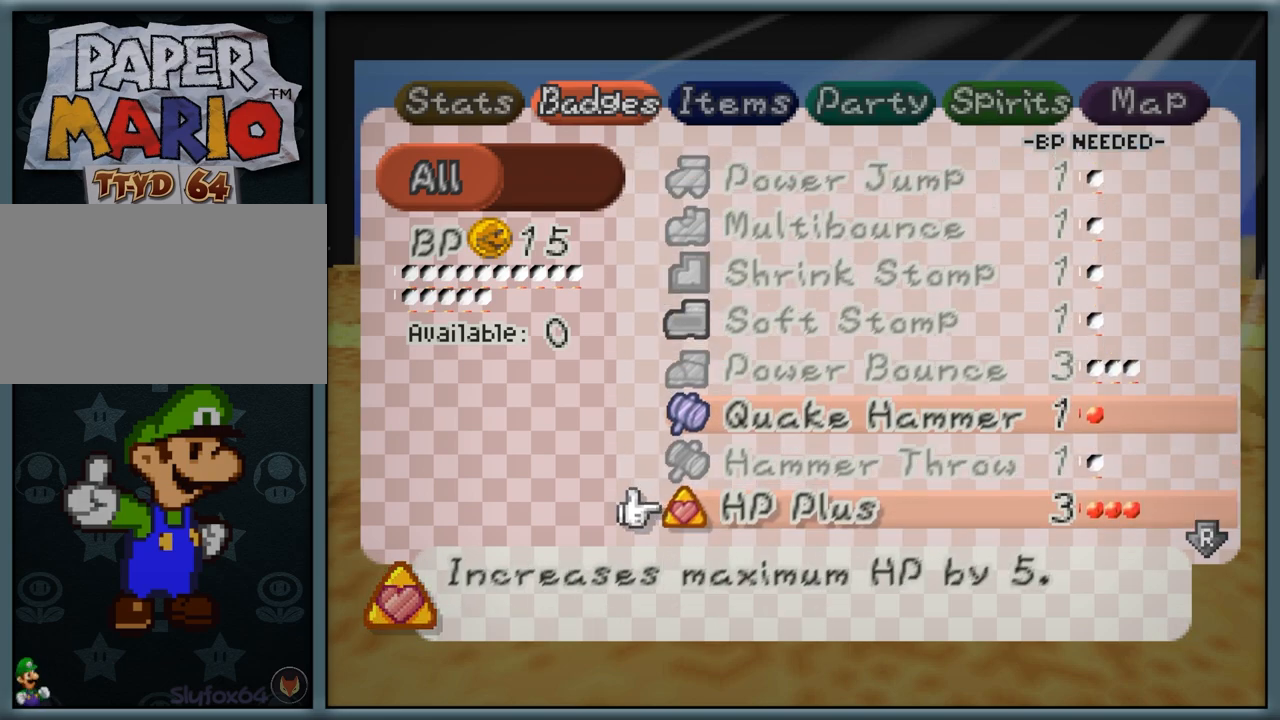
{"dt_ms": 500, "buttons": [], "left_stick": "center", "button_events": [[300, "A", "down"], [417, "A", "up"]]}
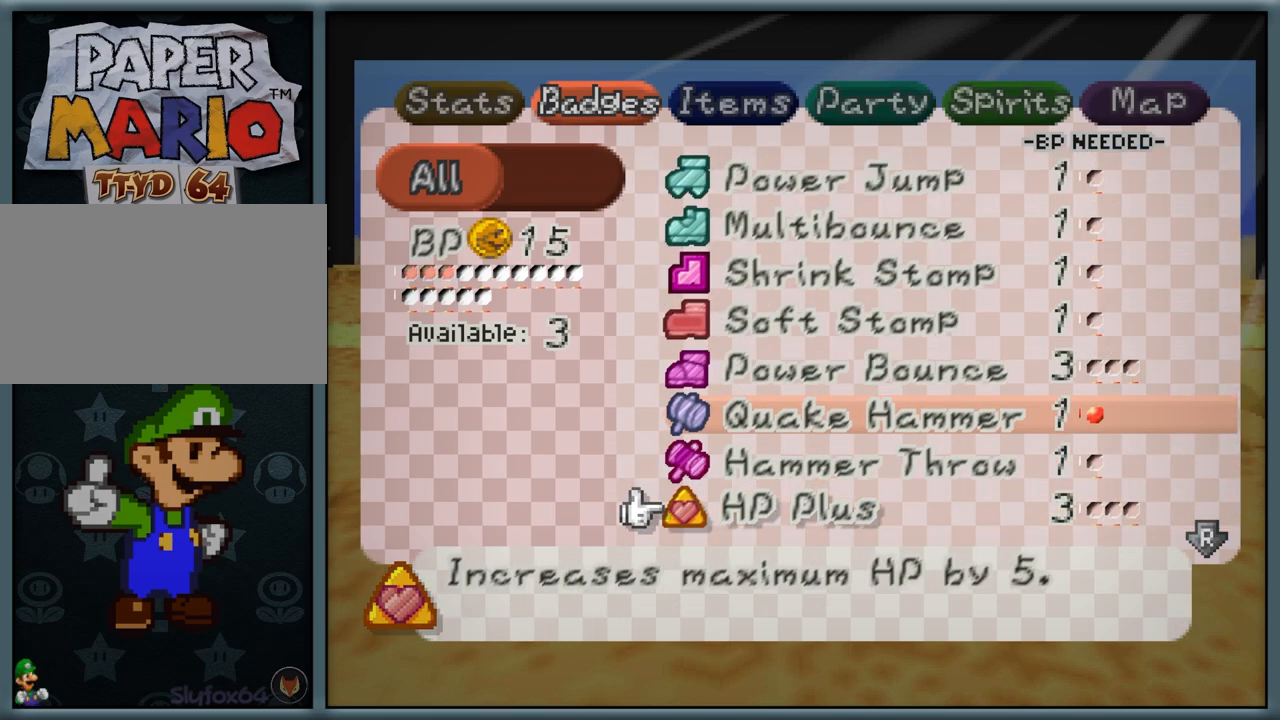
{"dt_ms": 500, "buttons": [], "left_stick": "center", "button_events": [[233, "A", "down"], [267, "A", "up"]]}
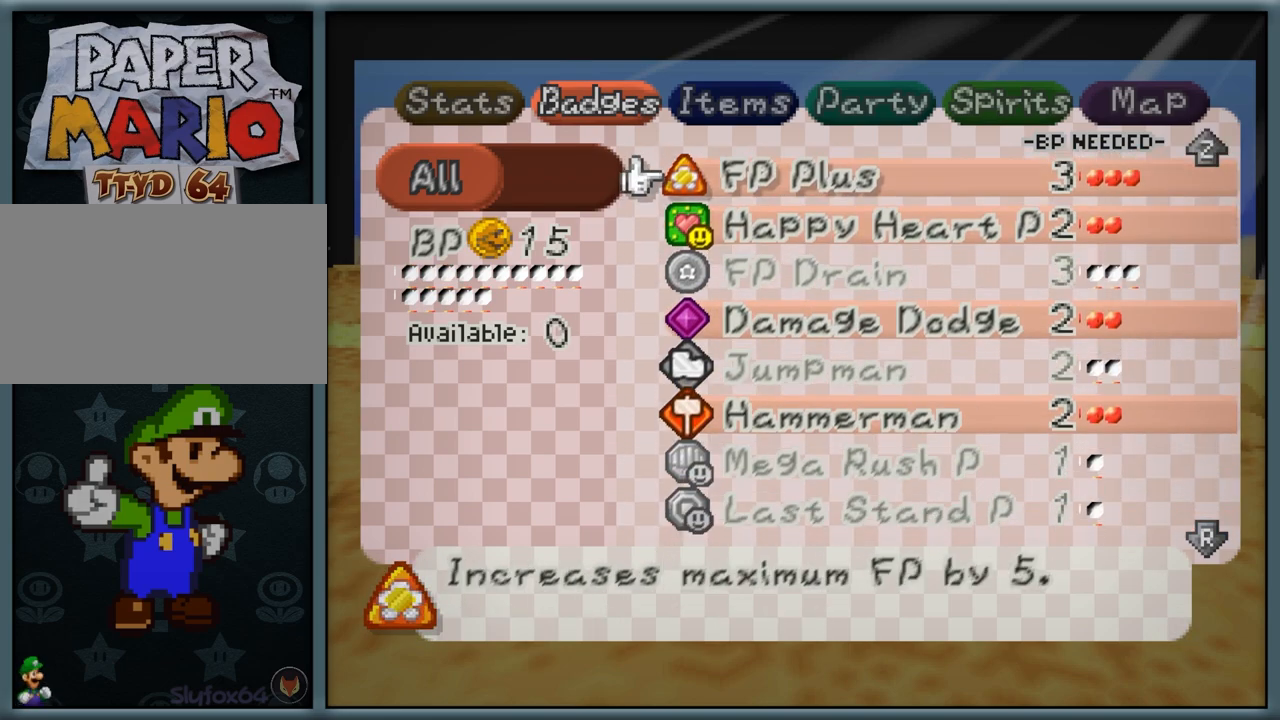
{"dt_ms": 500, "buttons": [], "left_stick": "center", "button_events": [[83, "B", "down"], [183, "B", "up"], [250, "B", "down"], [333, "B", "up"], [400, "B", "down"], [500, "B", "up"]]}
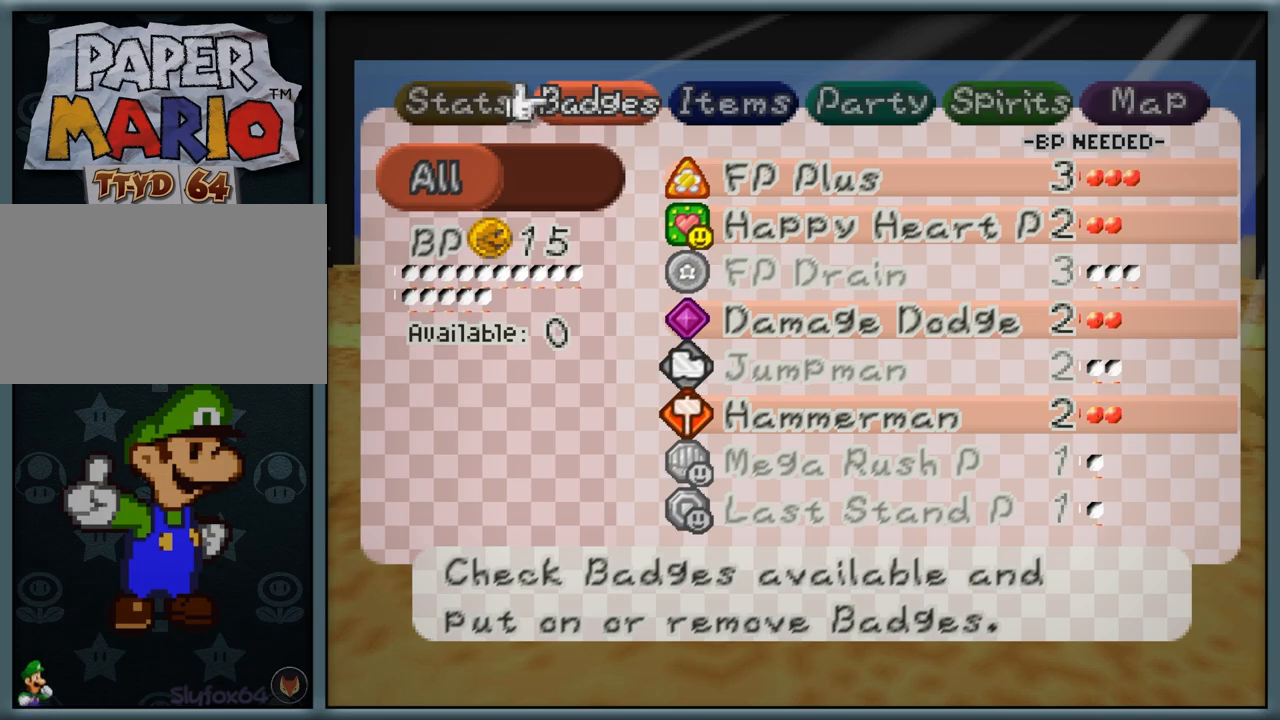
{"dt_ms": 500, "buttons": [], "left_stick": "left", "button_events": []}